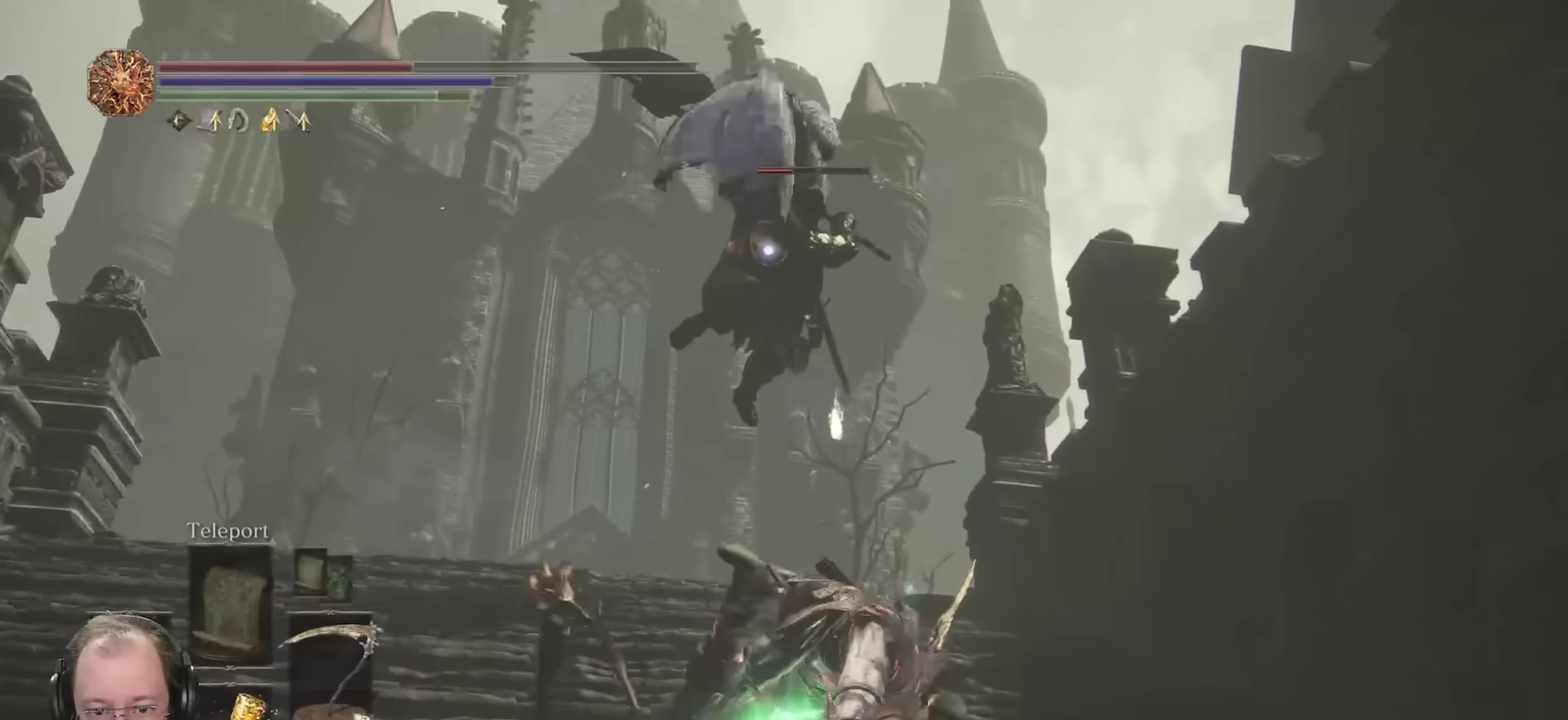
Gameplay with a controller (Xbox layout); each line is a JSON object with the inputs held at the frame after it (dt_ms = milliseconds from this image to that frame). "events" lists button and stick changes between this image and that frame as [ms after this image, input, new state], when the widget could be followed in between.
{"dt_ms": 450, "buttons": [], "left_stick": "up", "right_stick": "center", "events": [[250, "B", "down"], [317, "B", "up"]]}
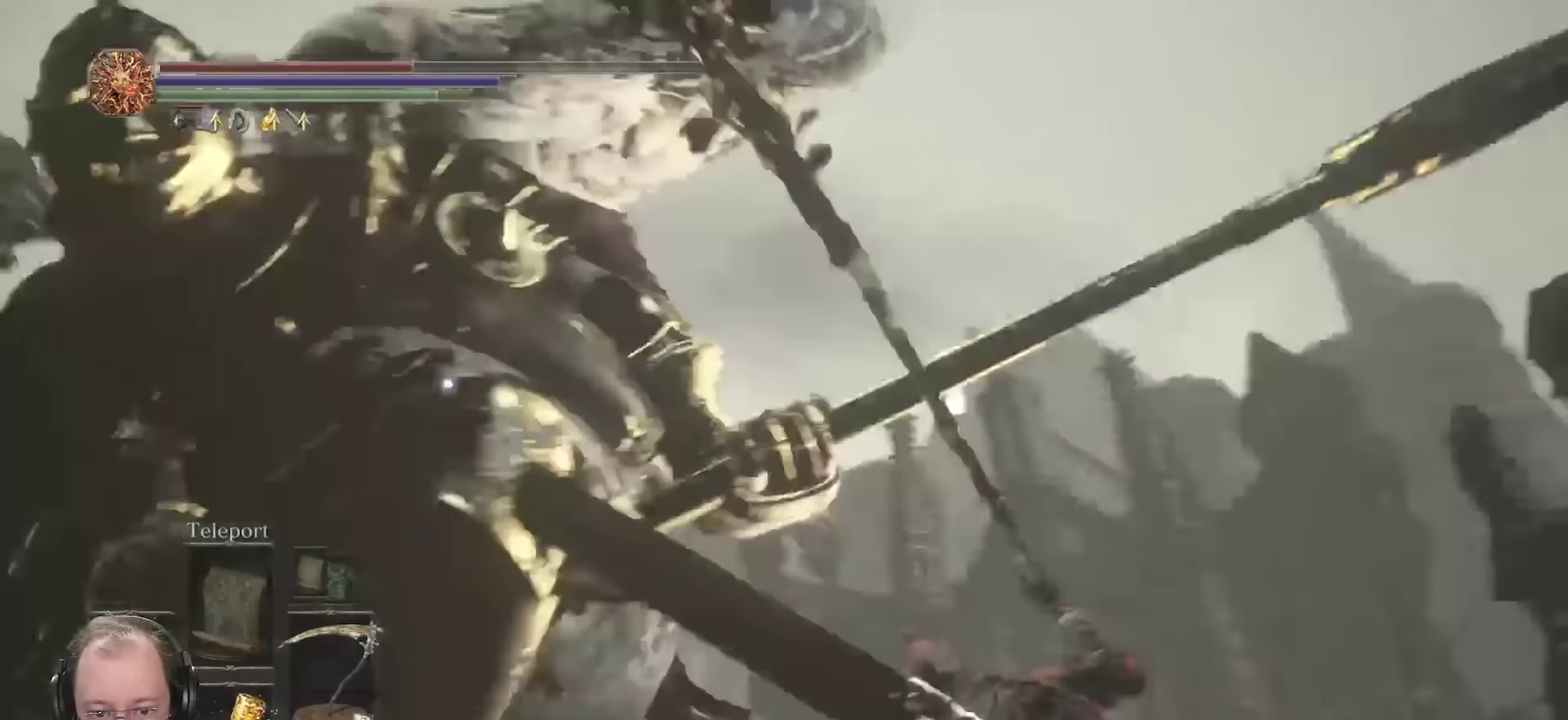
{"dt_ms": 700, "buttons": ["B"], "left_stick": "up", "right_stick": "center", "events": [[667, "B", "down"]]}
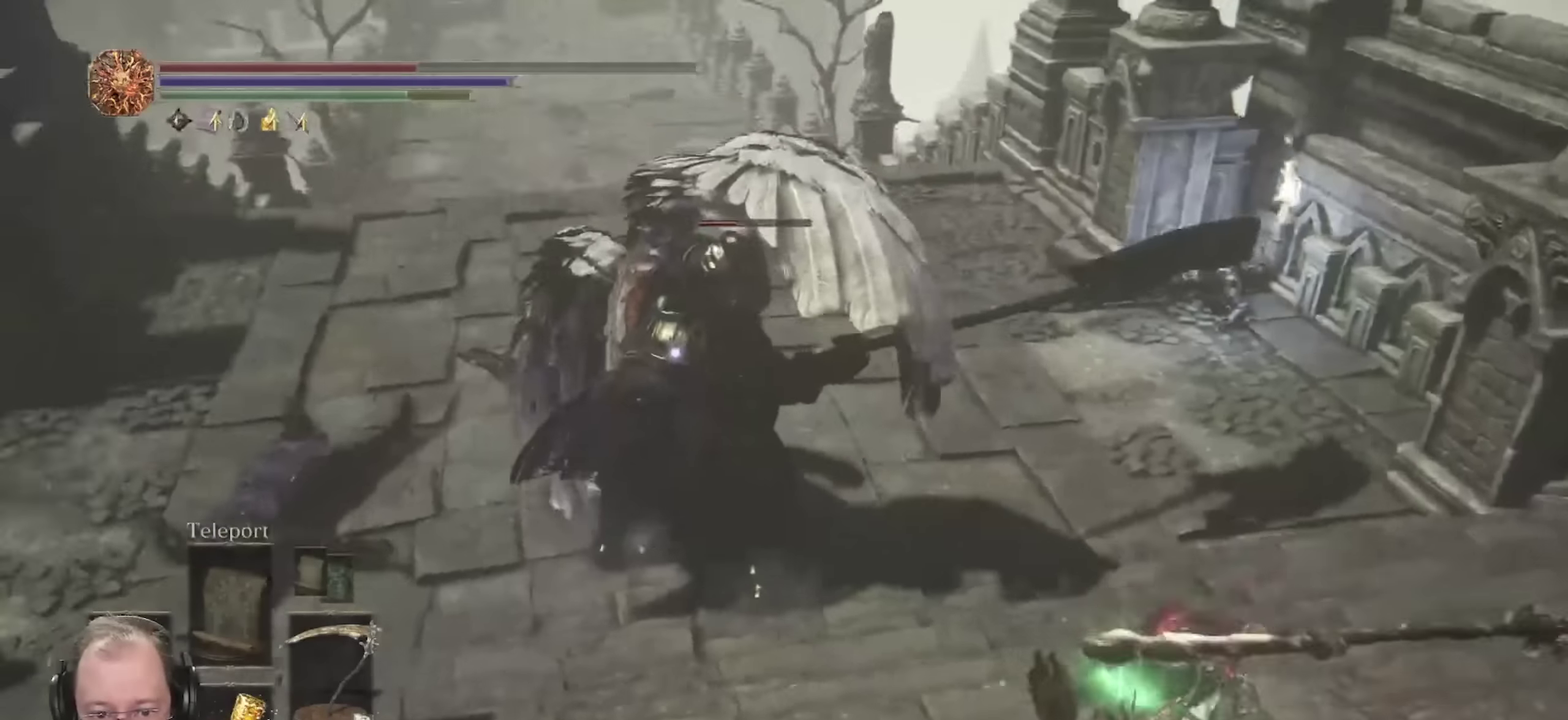
{"dt_ms": 350, "buttons": ["B"], "left_stick": "up-left", "right_stick": "center", "events": [[17, "left_stick", "up-left"]]}
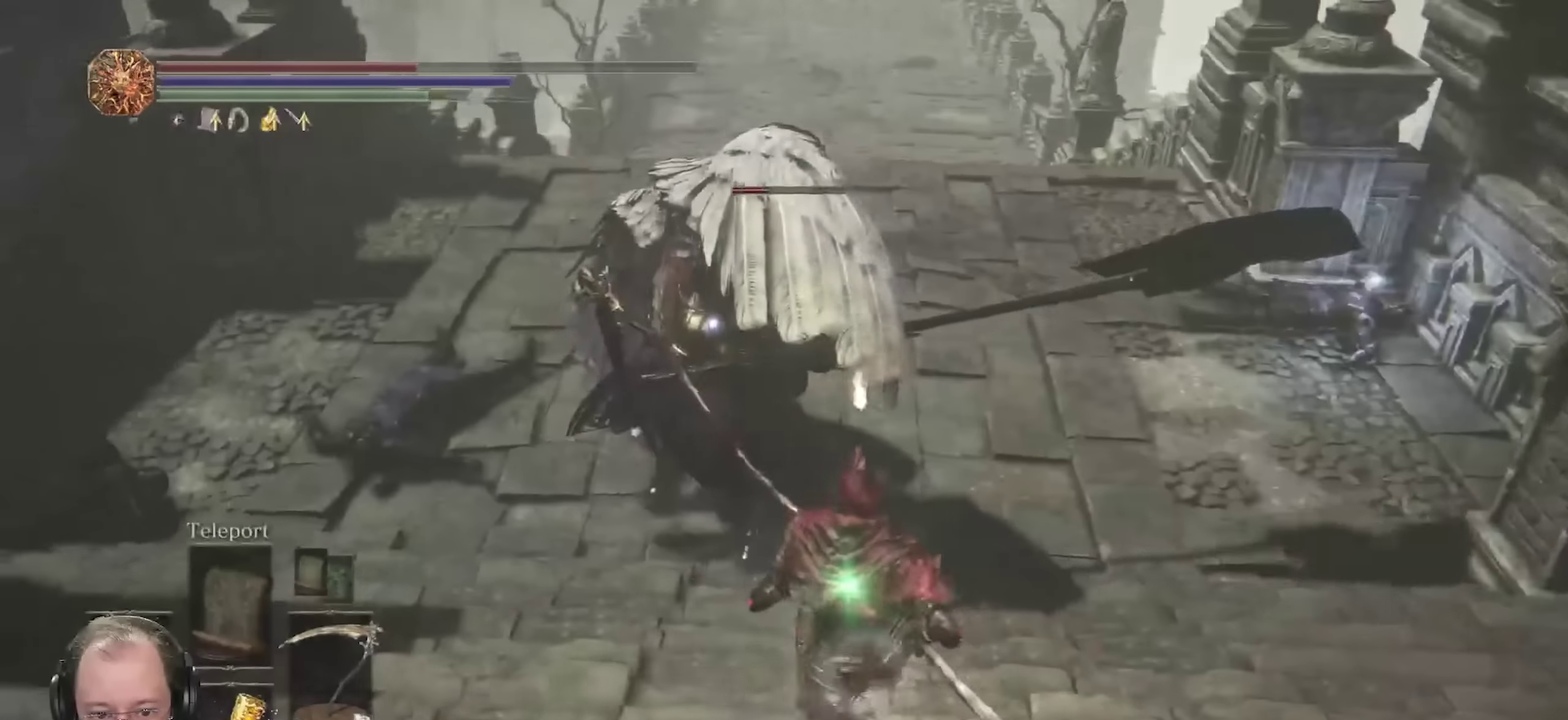
{"dt_ms": 350, "buttons": ["B", "R2"], "left_stick": "up", "right_stick": "center", "events": [[33, "left_stick", "up"], [117, "R2", "down"], [233, "R2", "up"], [283, "R2", "down"]]}
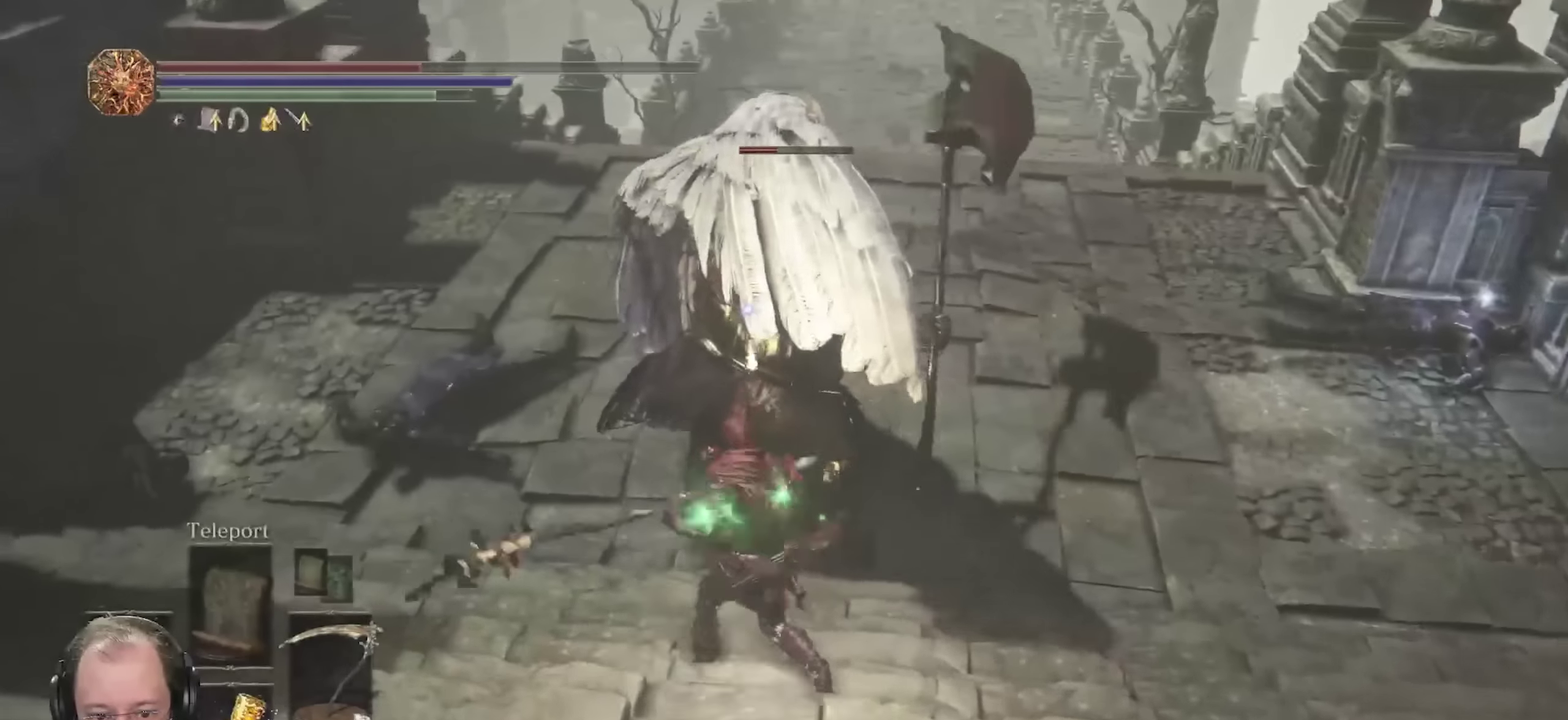
{"dt_ms": 700, "buttons": ["B"], "left_stick": "up", "right_stick": "center", "events": [[50, "R2", "up"]]}
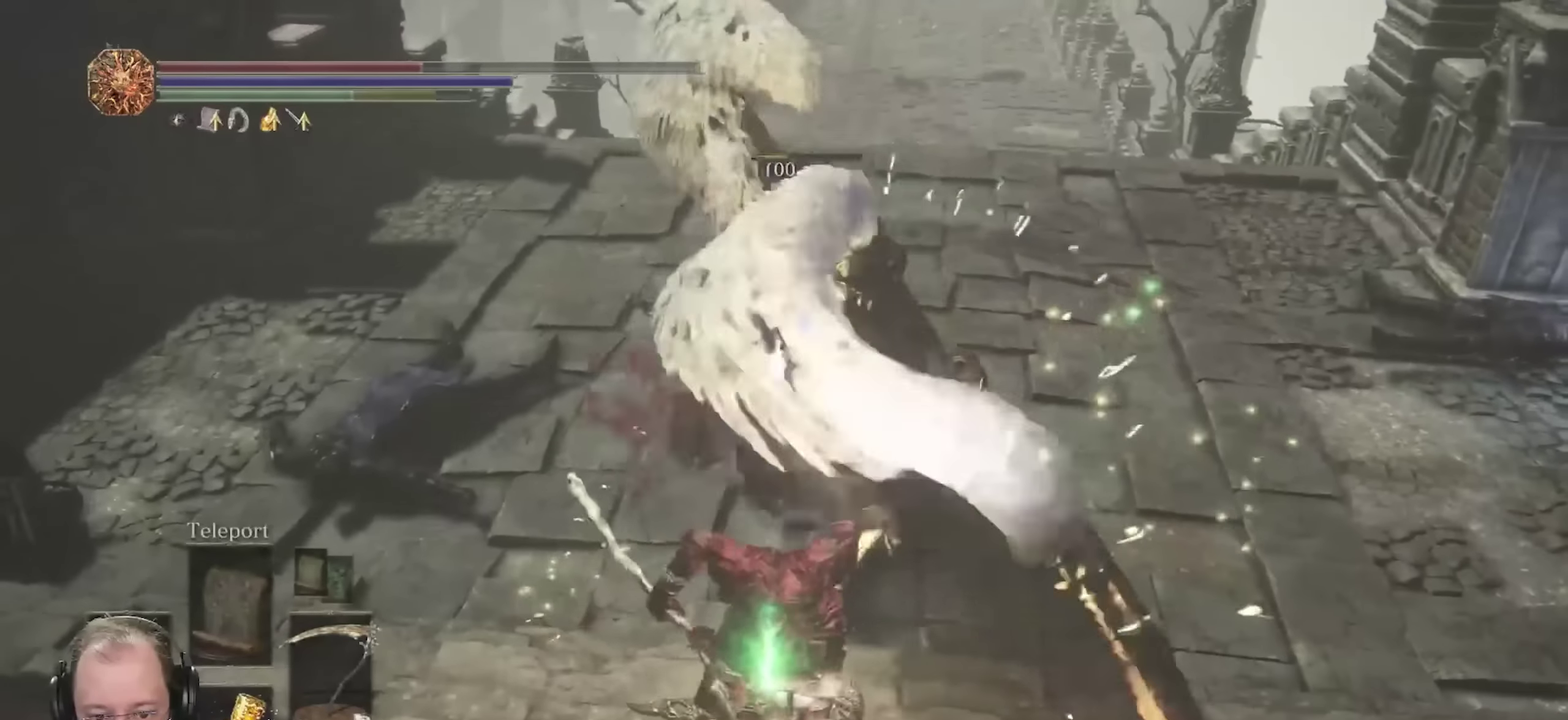
{"dt_ms": 700, "buttons": [], "left_stick": "up", "right_stick": "center", "events": [[133, "B", "up"], [367, "R1", "down"], [433, "R1", "up"]]}
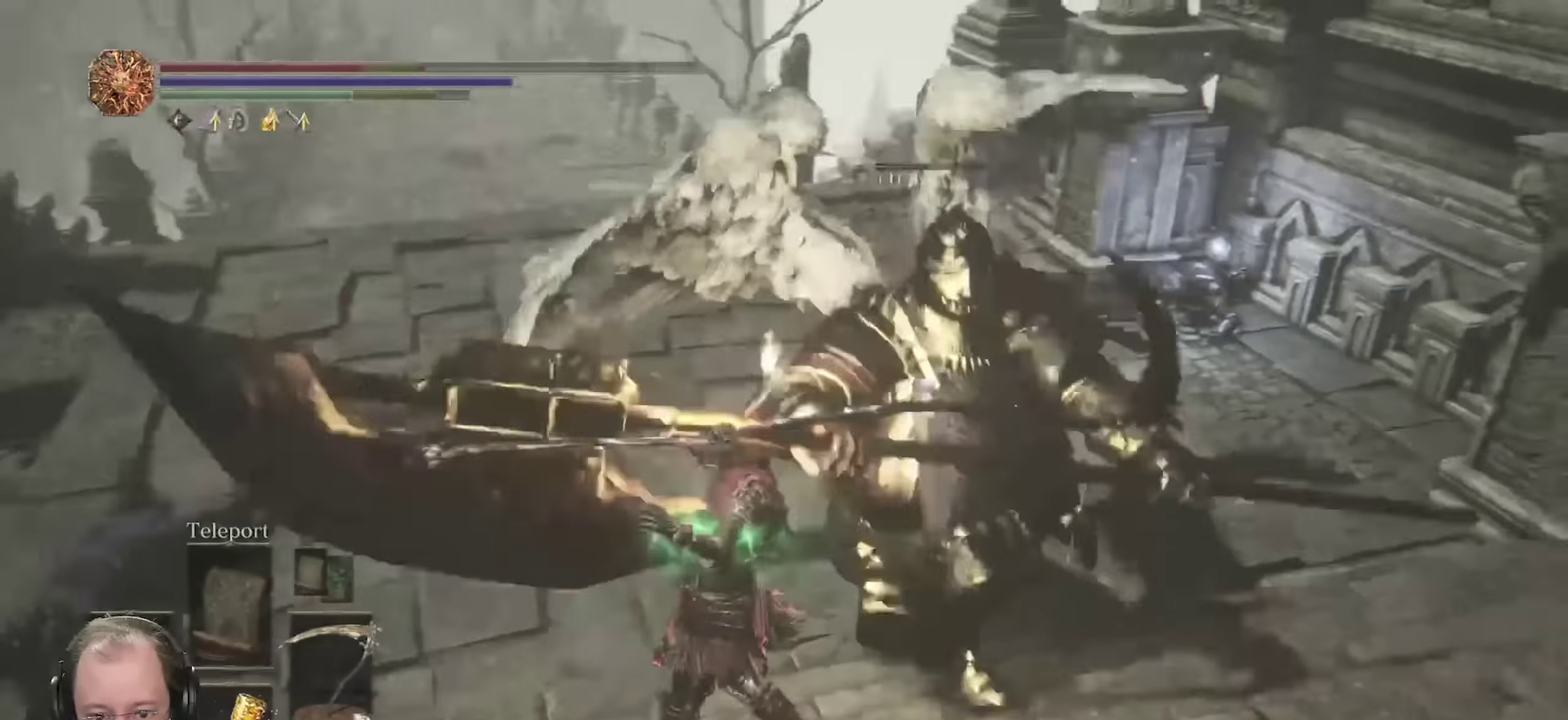
{"dt_ms": 250, "buttons": [], "left_stick": "up-right", "right_stick": "center", "events": [[83, "left_stick", "up-right"]]}
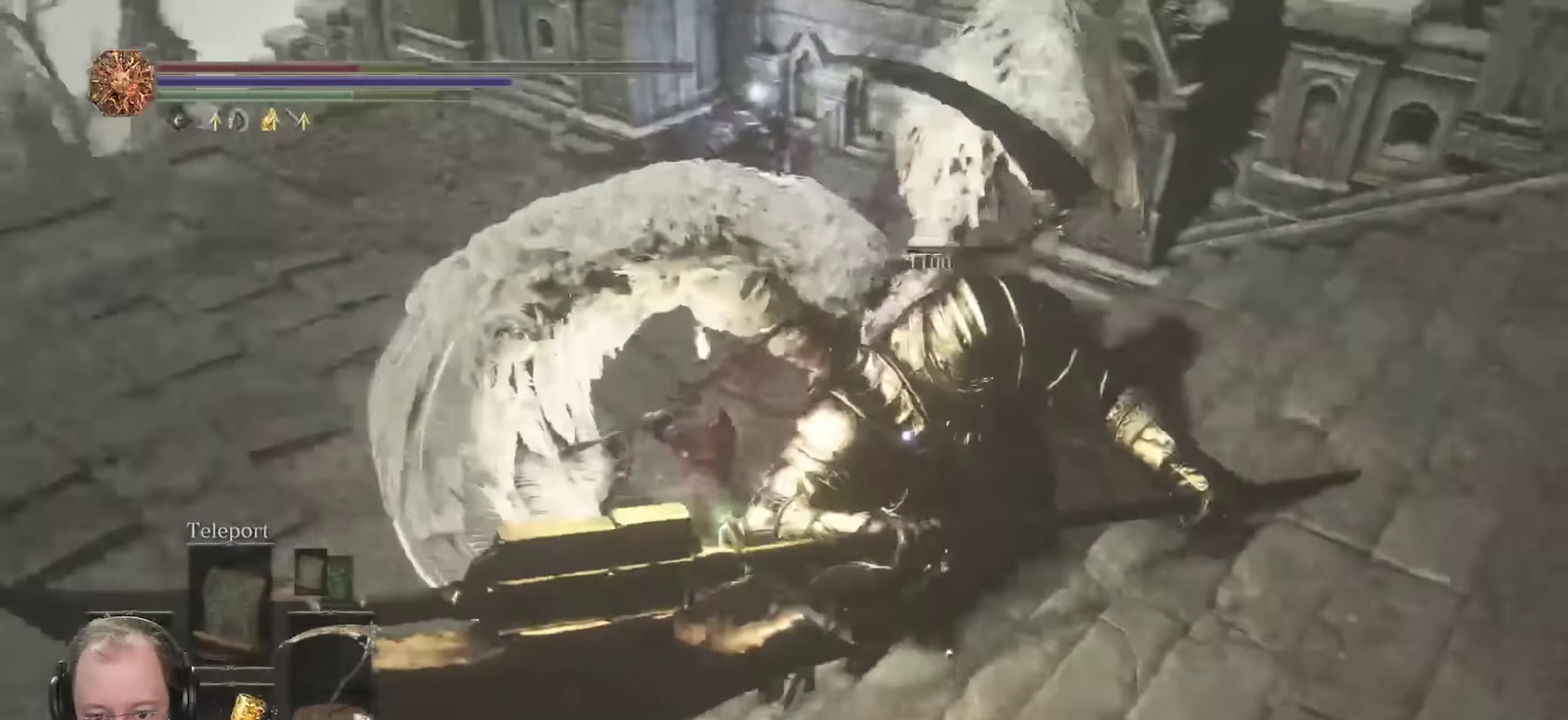
{"dt_ms": 550, "buttons": [], "left_stick": "left", "right_stick": "up-right", "events": [[33, "left_stick", "up"], [383, "right_stick", "up-right"], [417, "left_stick", "up-left"], [517, "left_stick", "left"]]}
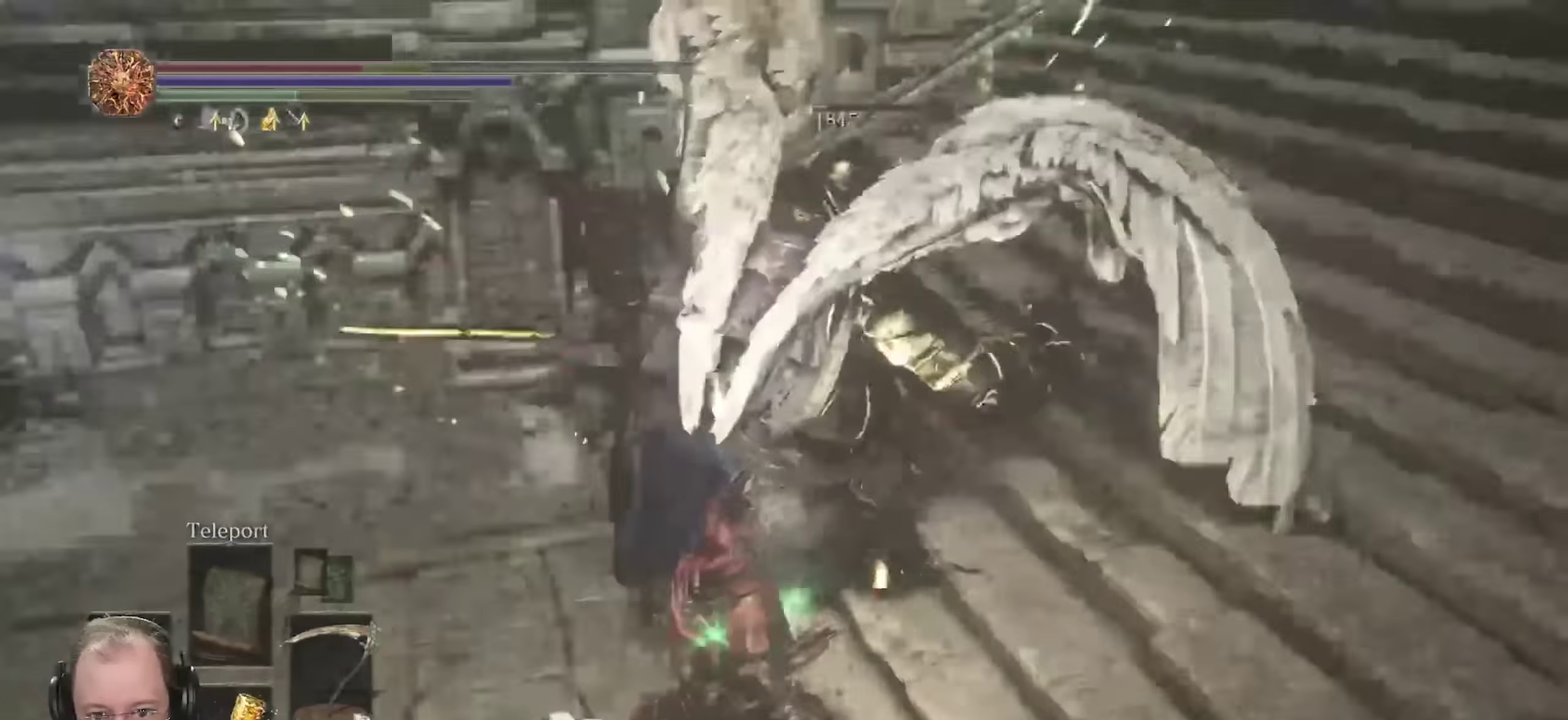
{"dt_ms": 700, "buttons": [], "left_stick": "up-left", "right_stick": "up-right", "events": [[67, "left_stick", "down-left"], [117, "right_stick", "right"], [133, "left_stick", "down"], [167, "right_stick", "center"], [183, "left_stick", "down-right"], [333, "left_stick", "down"], [433, "left_stick", "down-left"], [533, "left_stick", "left"], [567, "right_stick", "up-right"], [600, "left_stick", "up-left"]]}
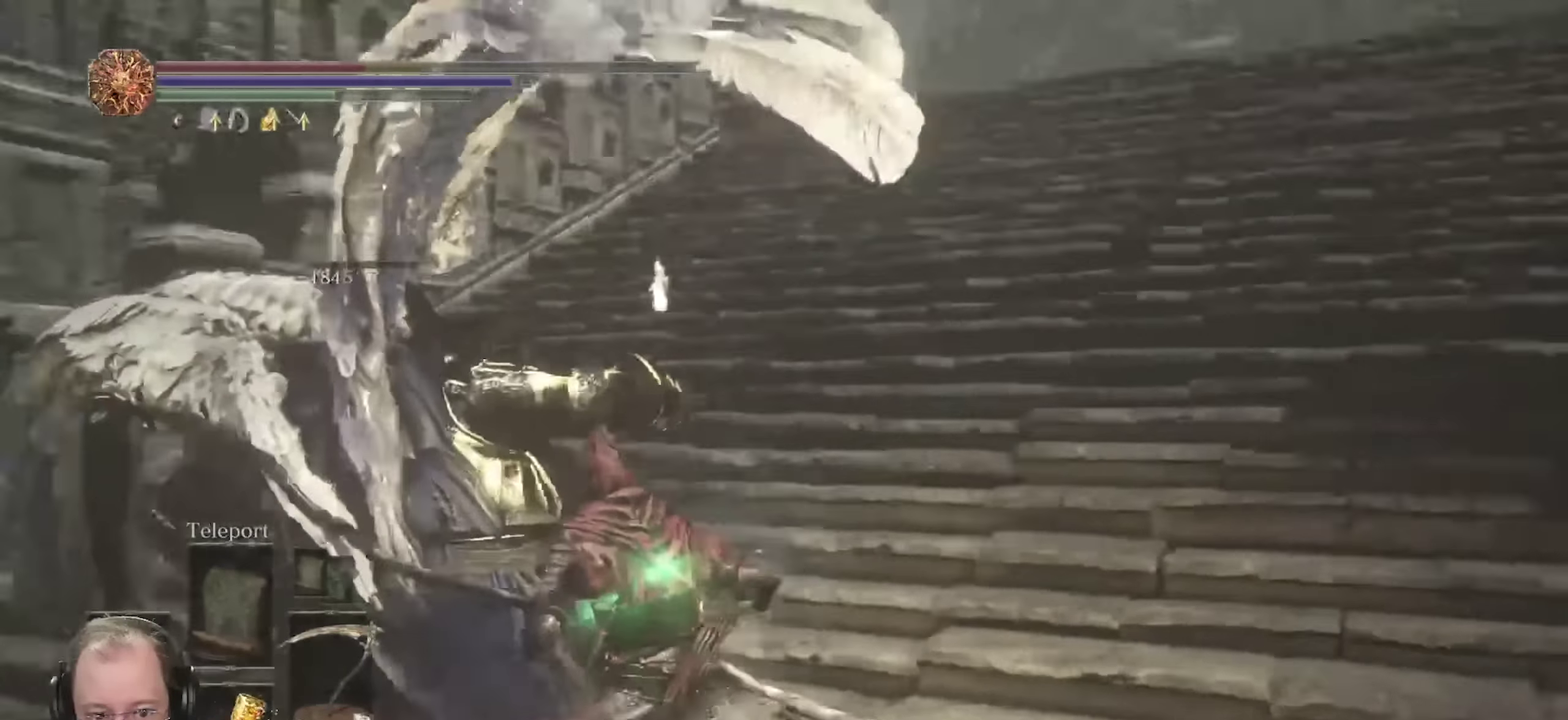
{"dt_ms": 250, "buttons": [], "left_stick": "up-left", "right_stick": "center", "events": [[50, "right_stick", "center"], [167, "A", "down"], [233, "A", "up"]]}
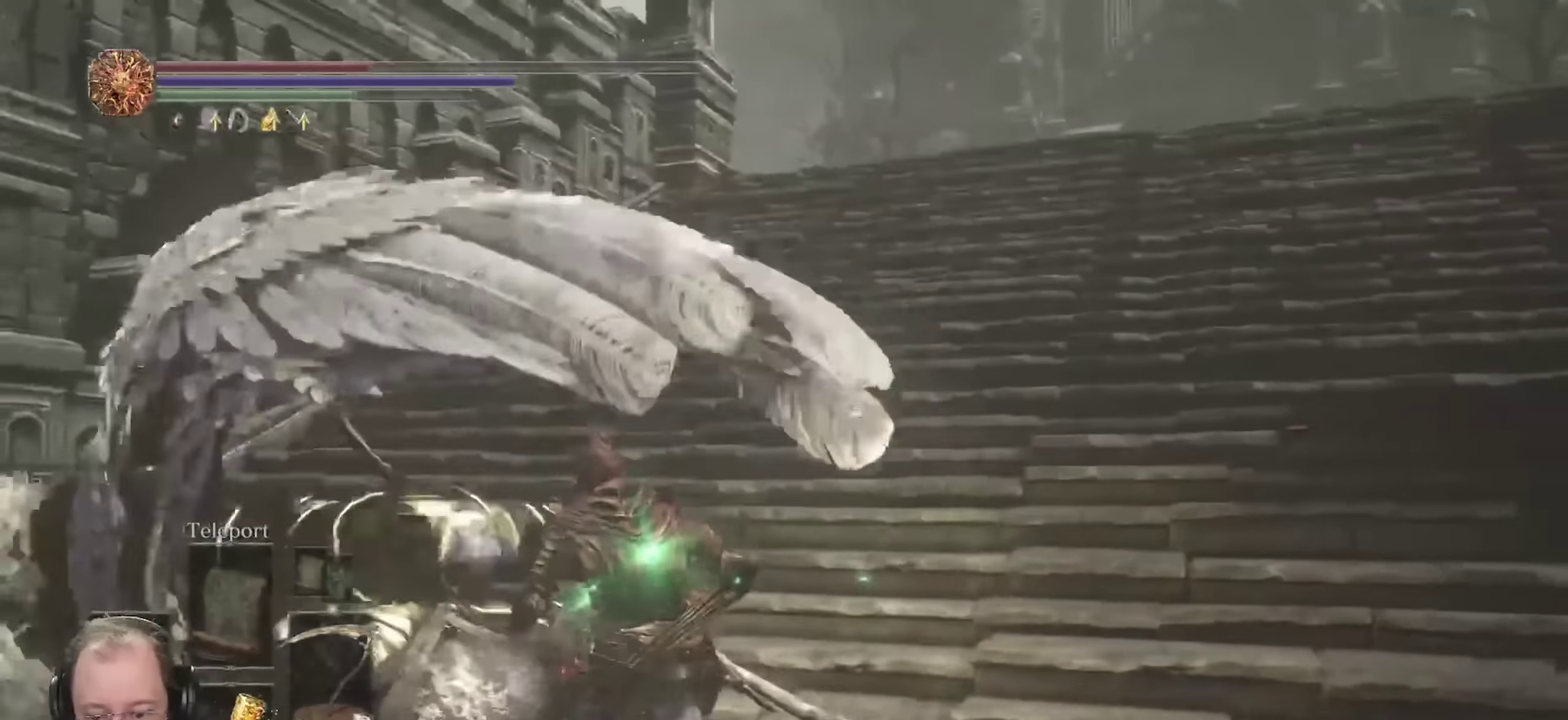
{"dt_ms": 450, "buttons": ["A"], "left_stick": "up-left", "right_stick": "center", "events": [[83, "A", "down"], [133, "A", "up"], [217, "left_stick", "left"], [233, "A", "down"], [300, "A", "up"], [400, "A", "down"], [450, "left_stick", "up-left"]]}
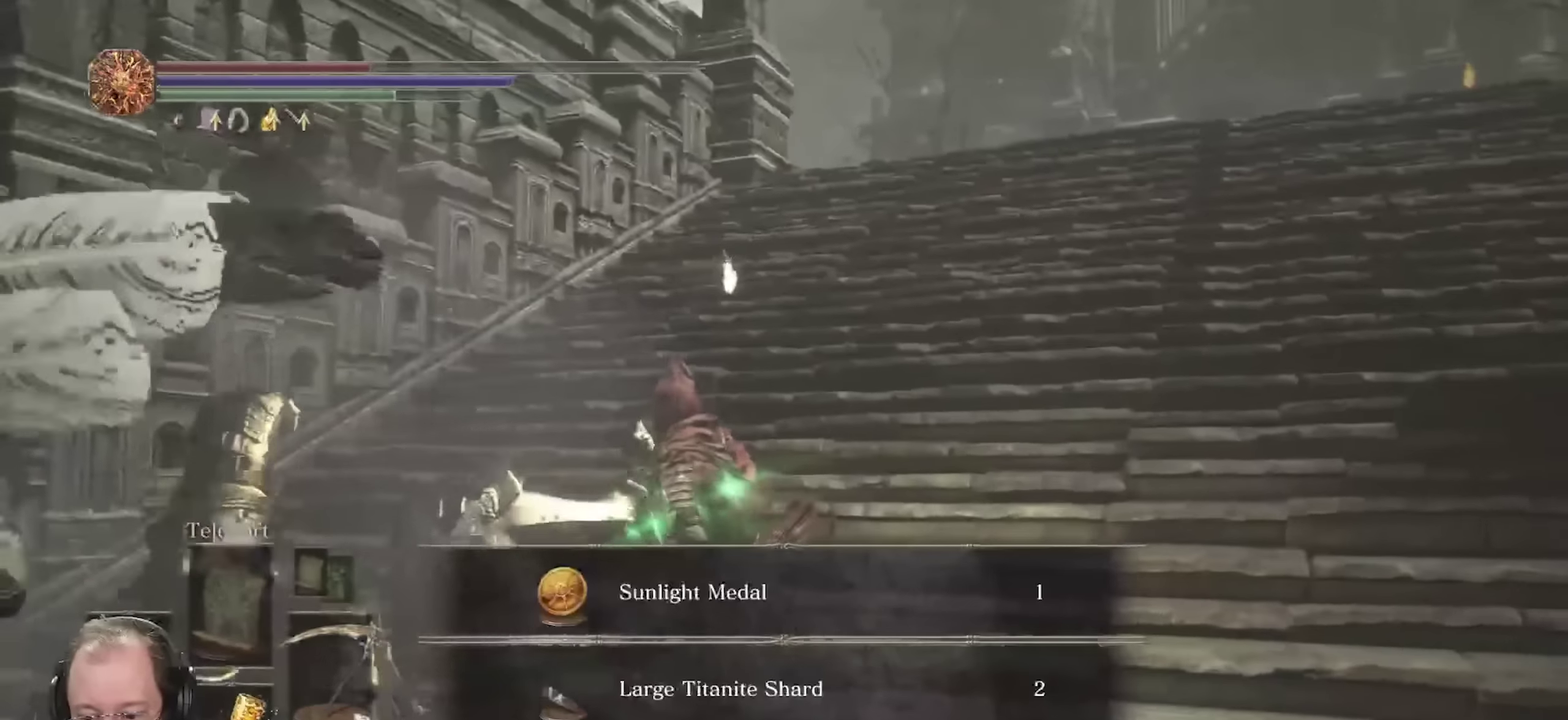
{"dt_ms": 700, "buttons": ["B"], "left_stick": "up", "right_stick": "center", "events": [[33, "A", "up"], [200, "left_stick", "up"], [250, "right_stick", "right"], [400, "right_stick", "center"], [467, "A", "down"], [567, "A", "up"], [667, "B", "down"]]}
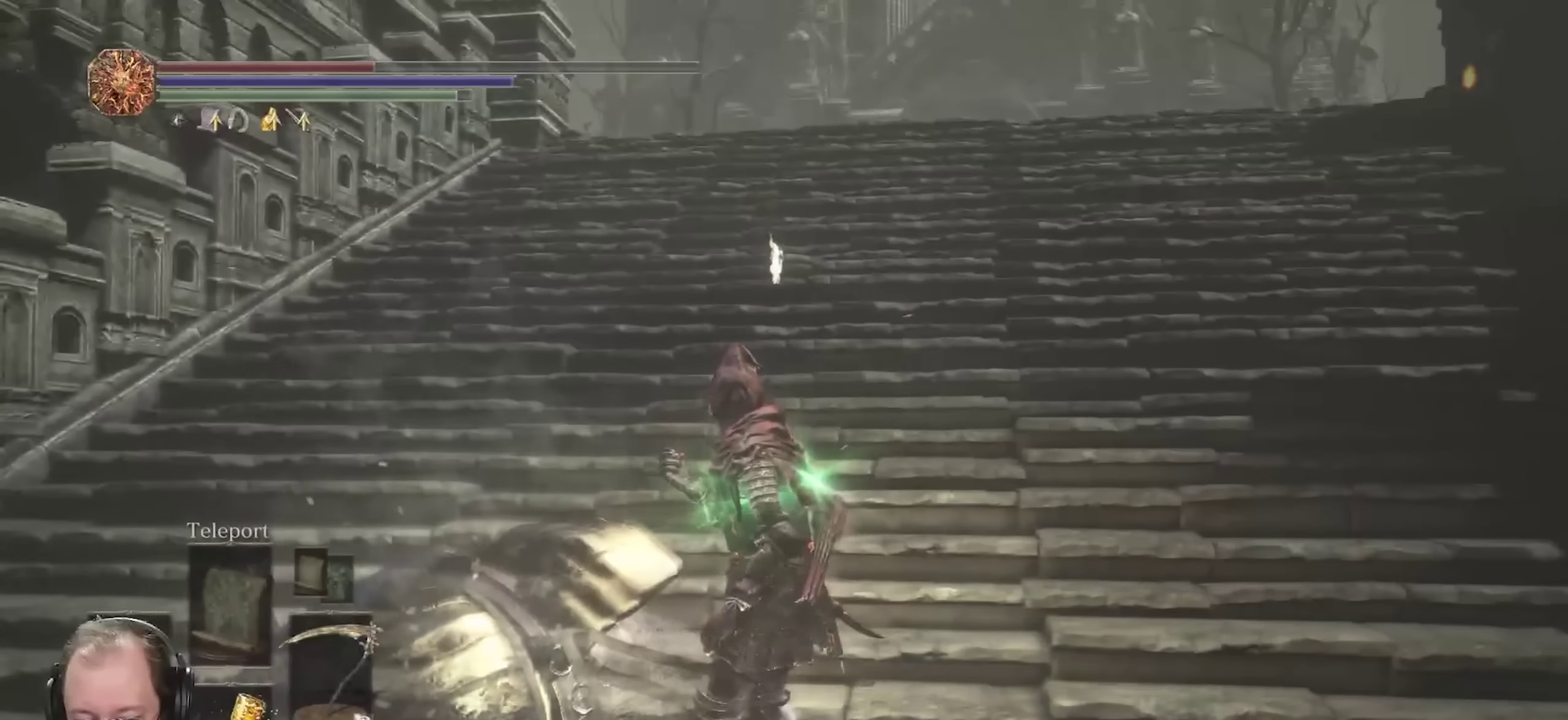
{"dt_ms": 350, "buttons": ["B"], "left_stick": "up", "right_stick": "center", "events": []}
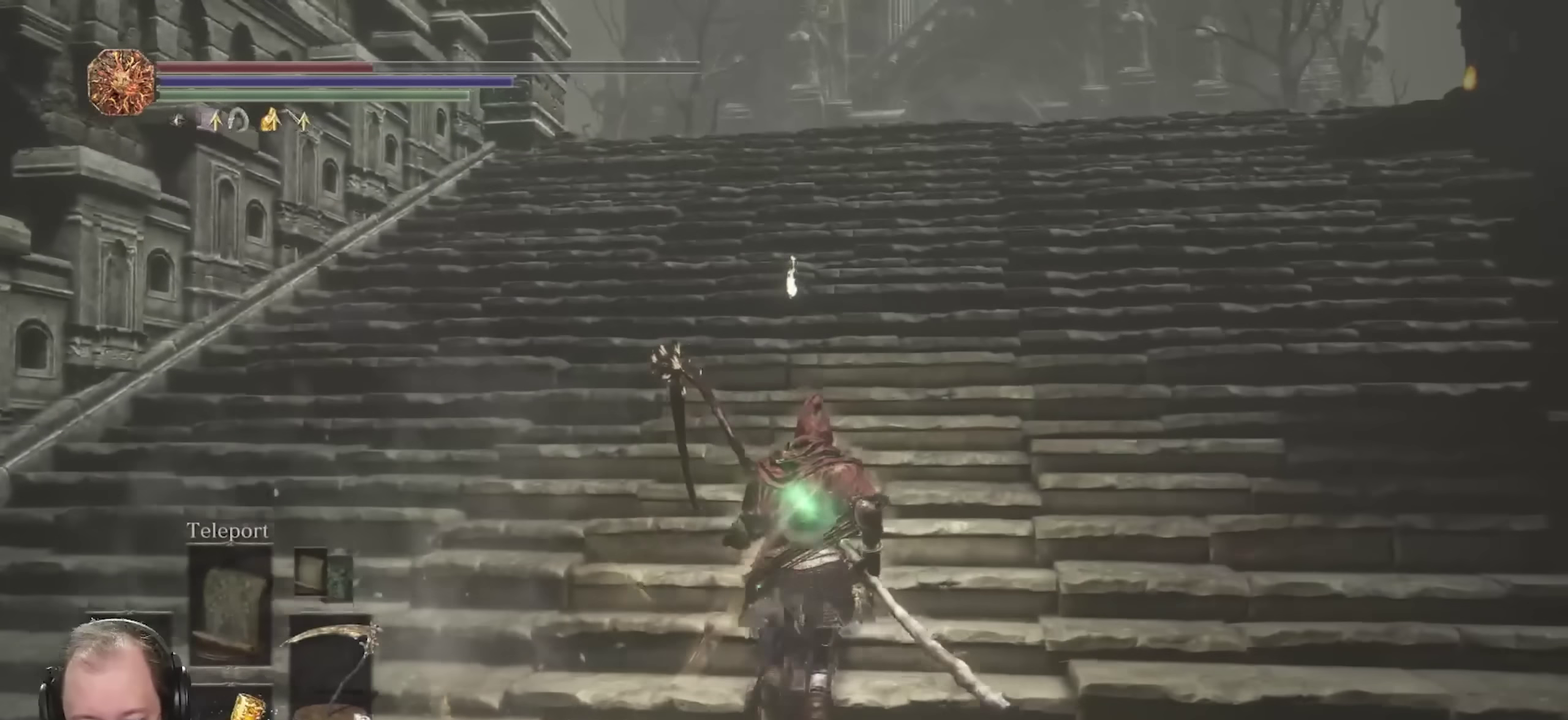
{"dt_ms": 550, "buttons": ["B"], "left_stick": "up", "right_stick": "down-left", "events": [[267, "right_stick", "down-left"], [333, "right_stick", "center"], [550, "right_stick", "down-left"]]}
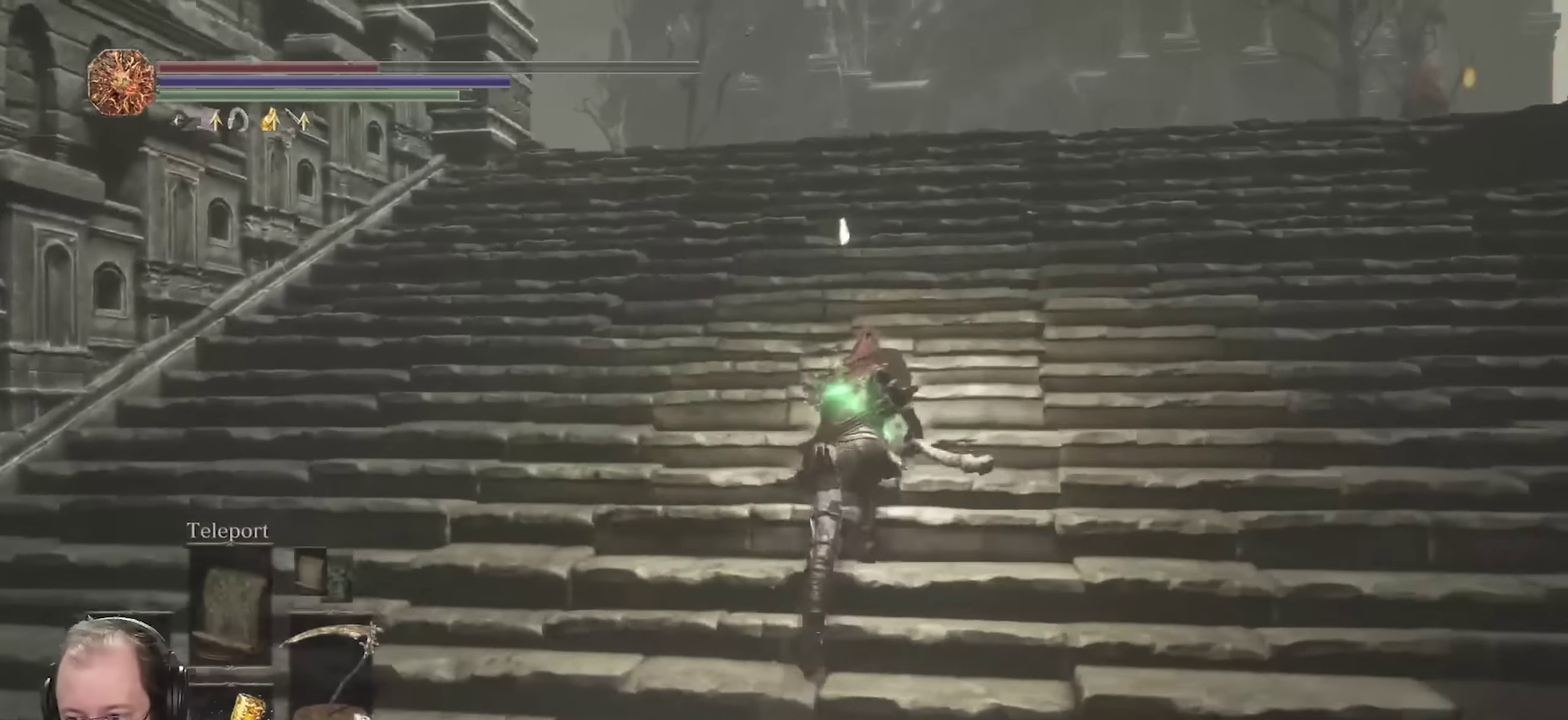
{"dt_ms": 700, "buttons": ["B"], "left_stick": "up", "right_stick": "center", "events": [[67, "right_stick", "center"], [233, "right_stick", "down-left"], [333, "right_stick", "center"], [467, "right_stick", "down-left"], [567, "right_stick", "center"]]}
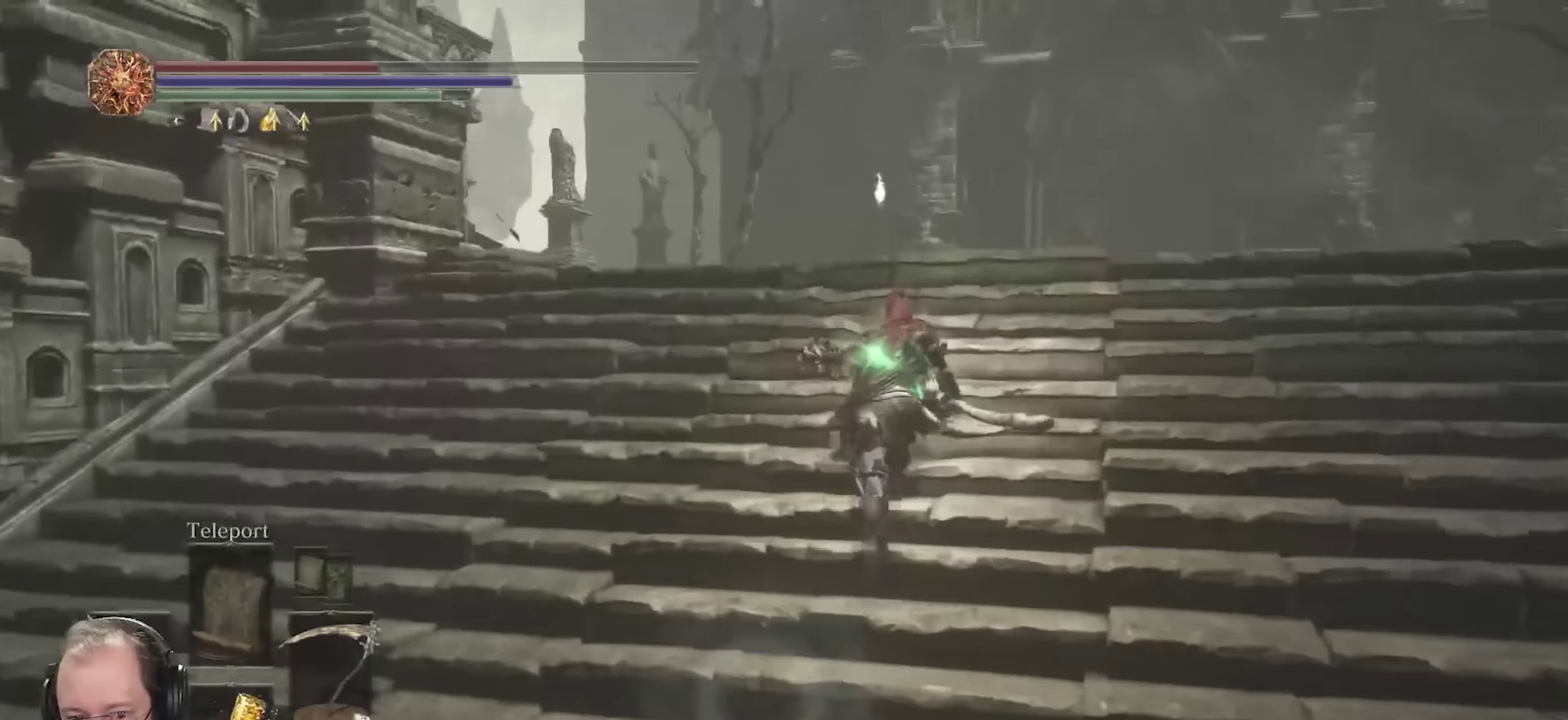
{"dt_ms": 250, "buttons": ["B"], "left_stick": "up", "right_stick": "down-right", "events": [[233, "right_stick", "down-right"]]}
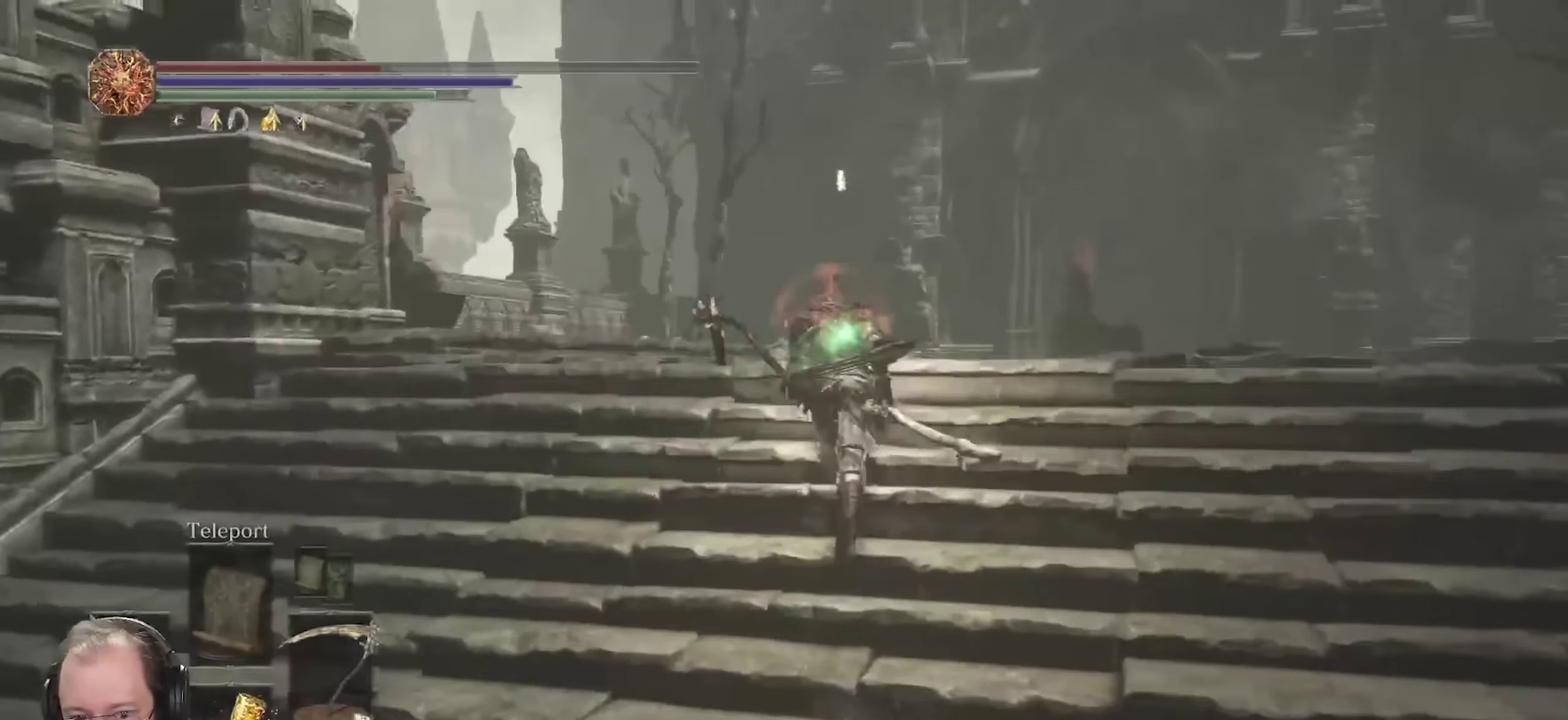
{"dt_ms": 450, "buttons": ["B"], "left_stick": "up-right", "right_stick": "right", "events": [[167, "right_stick", "center"], [217, "left_stick", "up-right"], [417, "right_stick", "right"]]}
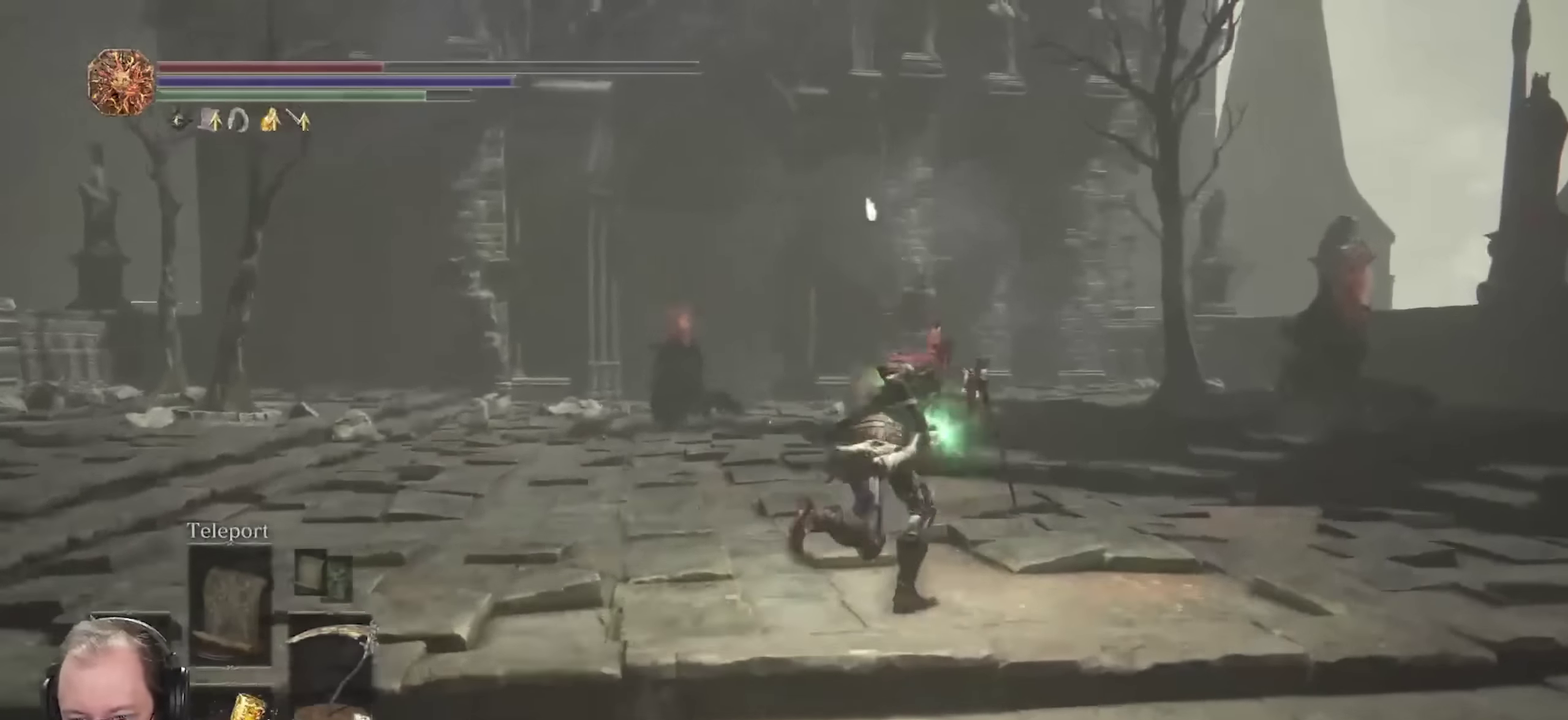
{"dt_ms": 700, "buttons": ["B"], "left_stick": "up-right", "right_stick": "center", "events": [[67, "right_stick", "center"], [250, "right_stick", "right"], [433, "right_stick", "center"]]}
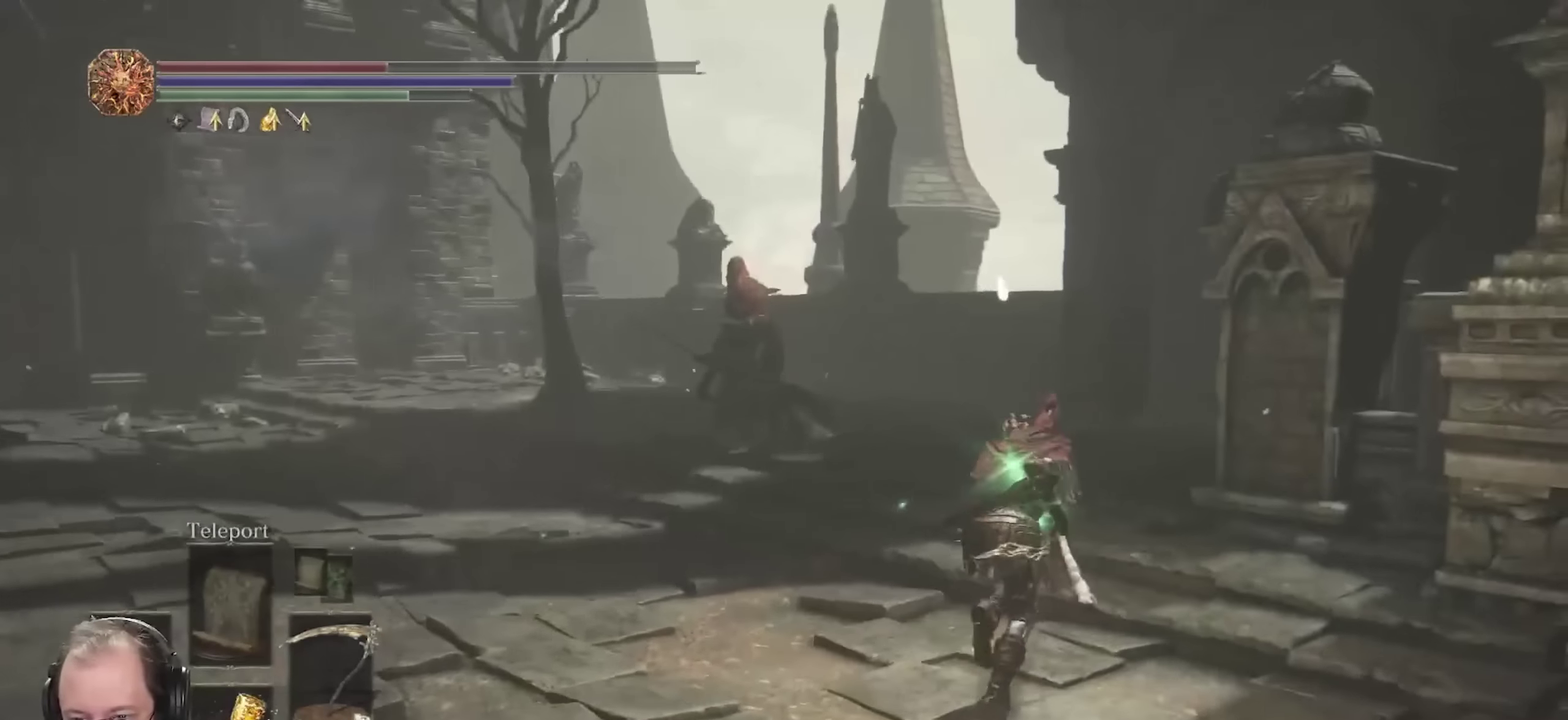
{"dt_ms": 350, "buttons": ["R3"], "left_stick": "up", "right_stick": "center"}
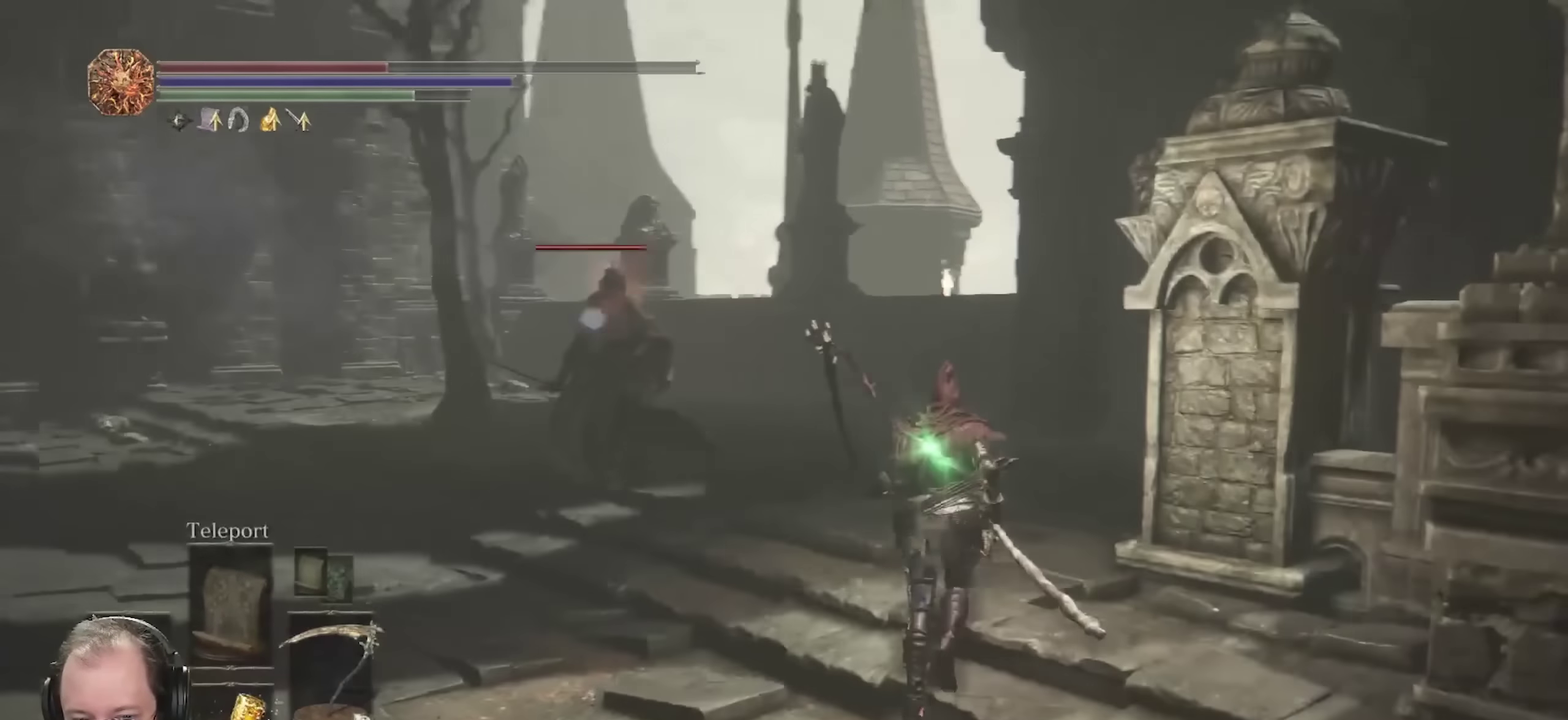
{"dt_ms": 350, "buttons": [], "left_stick": "up", "right_stick": "center"}
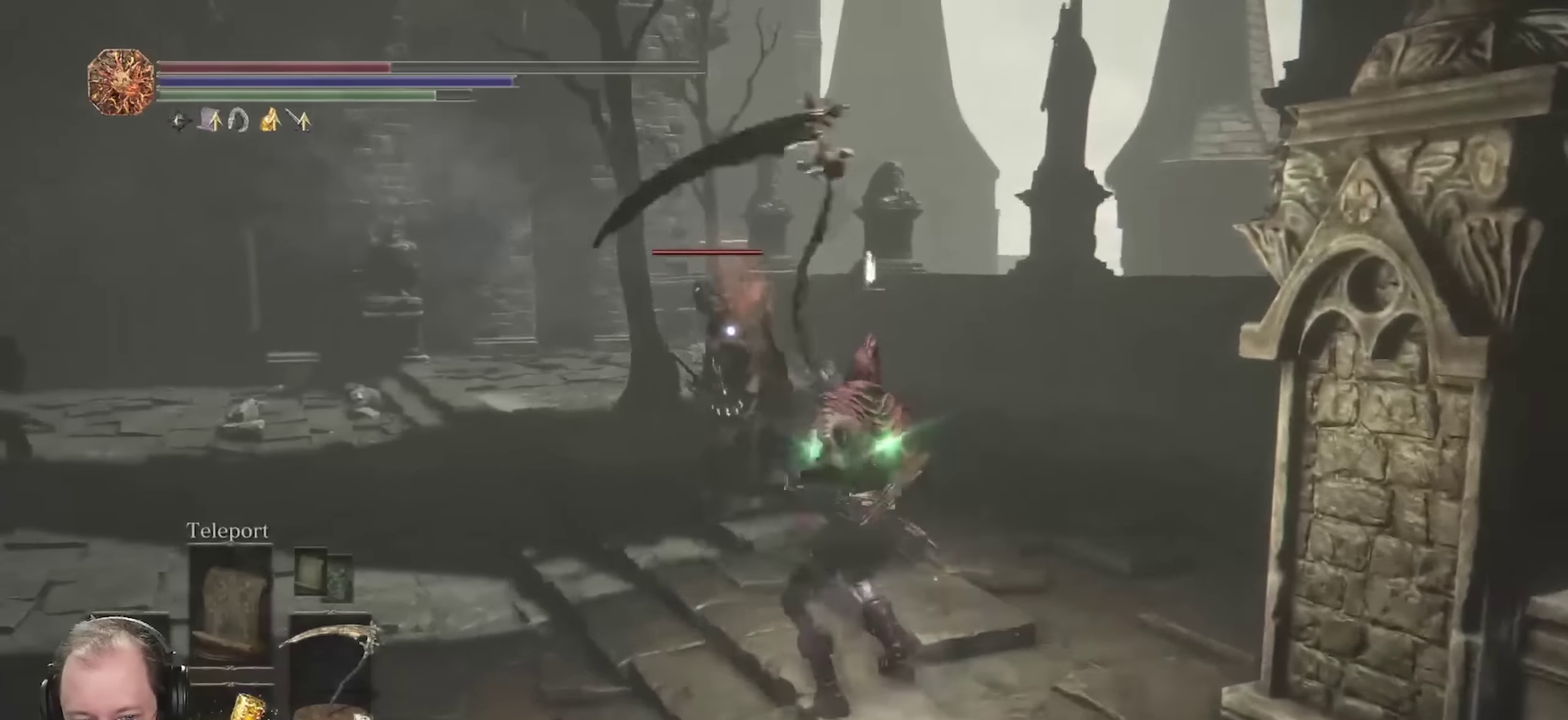
{"dt_ms": 800, "buttons": [], "left_stick": "up", "right_stick": "center", "events": []}
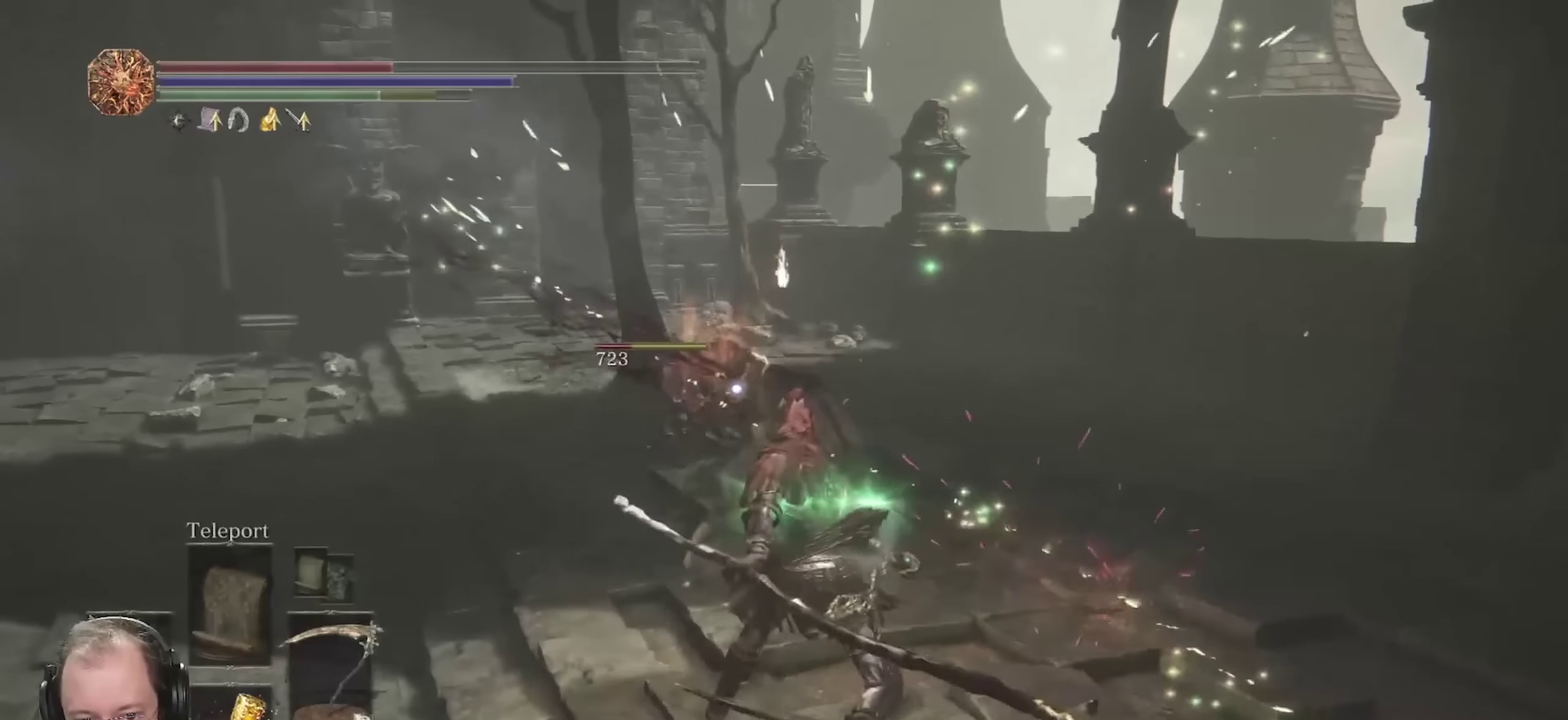
{"dt_ms": 350, "buttons": [], "left_stick": "up", "right_stick": "center", "events": [[117, "R1", "down"], [233, "R1", "up"]]}
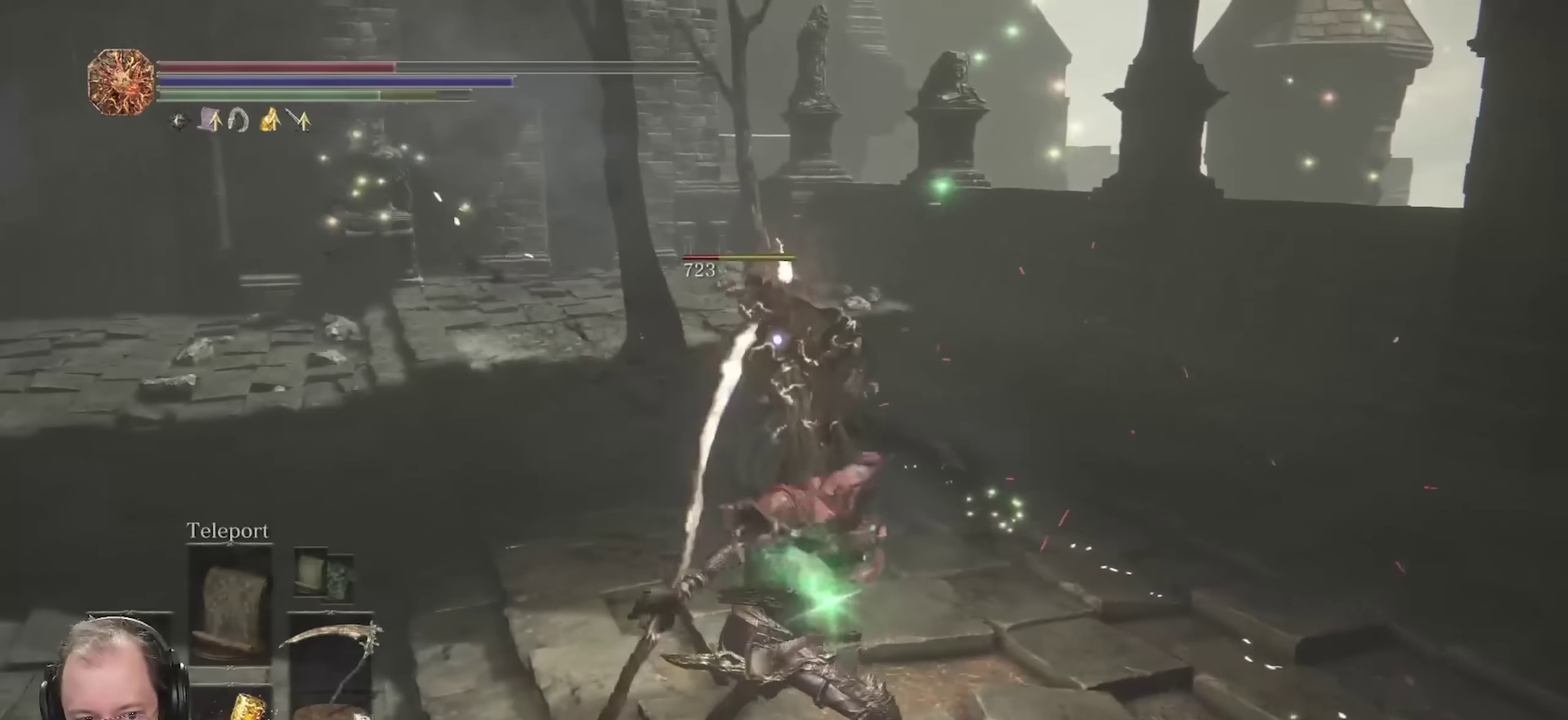
{"dt_ms": 350, "buttons": [], "left_stick": "up", "right_stick": "center", "events": []}
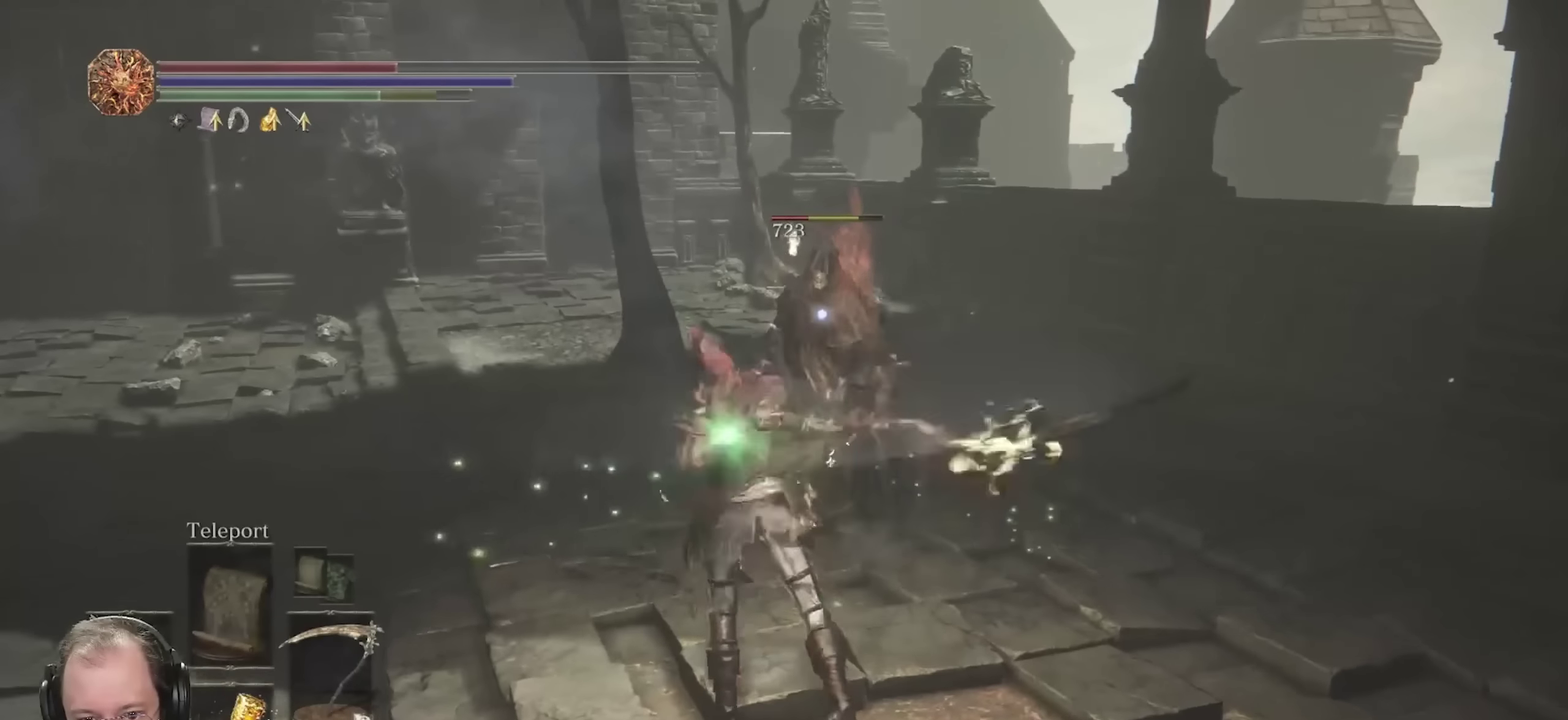
{"dt_ms": 700, "buttons": [], "left_stick": "up-right", "right_stick": "center", "events": [[300, "right_stick", "left"], [650, "left_stick", "up-right"], [683, "right_stick", "center"]]}
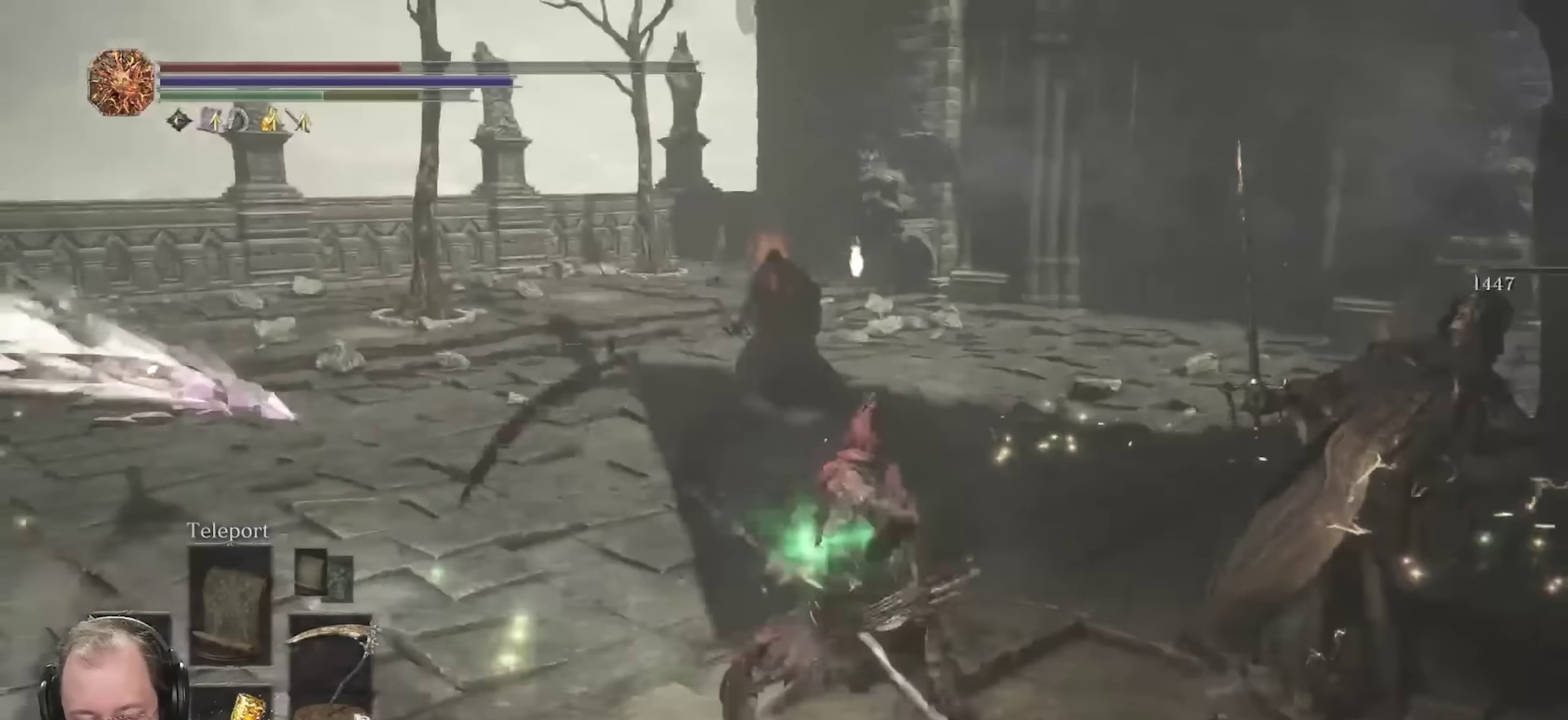
{"dt_ms": 700, "buttons": [], "left_stick": "up-left", "right_stick": "center", "events": [[367, "left_stick", "up"], [483, "left_stick", "up-left"], [483, "right_stick", "left"], [650, "right_stick", "center"]]}
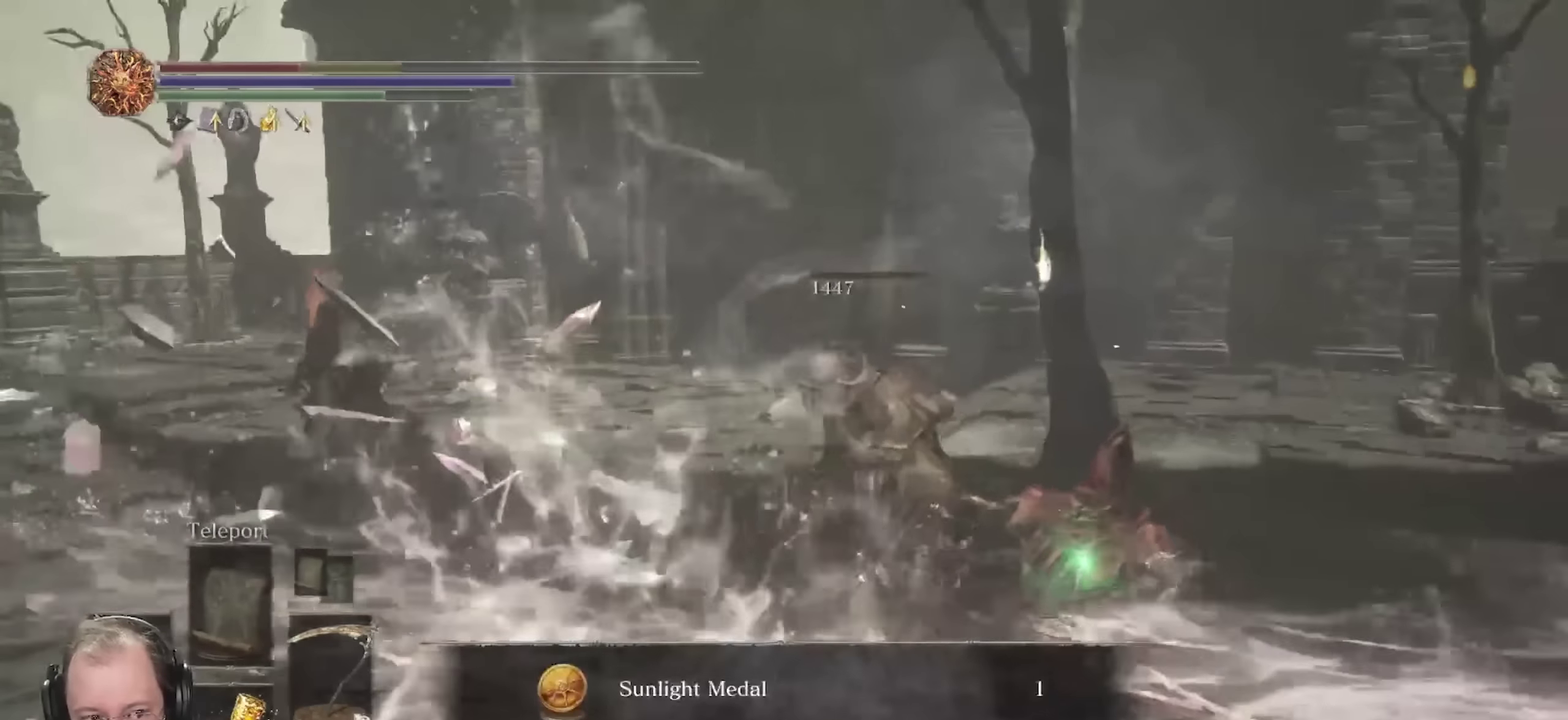
{"dt_ms": 250, "buttons": [], "left_stick": "up-left", "right_stick": "left", "events": [[67, "right_stick", "left"], [133, "right_stick", "down-left"], [250, "right_stick", "left"]]}
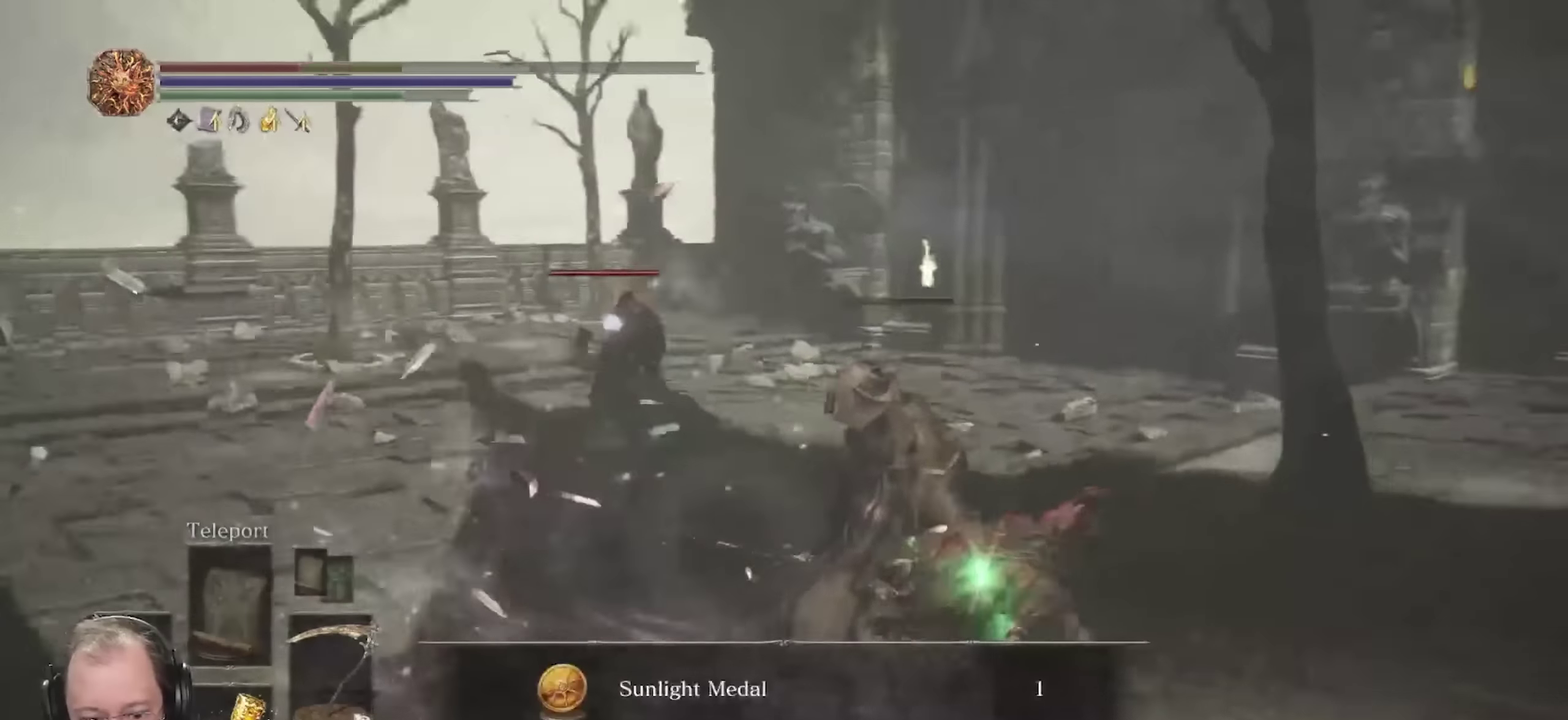
{"dt_ms": 650, "buttons": [], "left_stick": "left", "right_stick": "center", "events": [[200, "right_stick", "center"], [217, "left_stick", "left"], [433, "X", "down"], [567, "X", "up"]]}
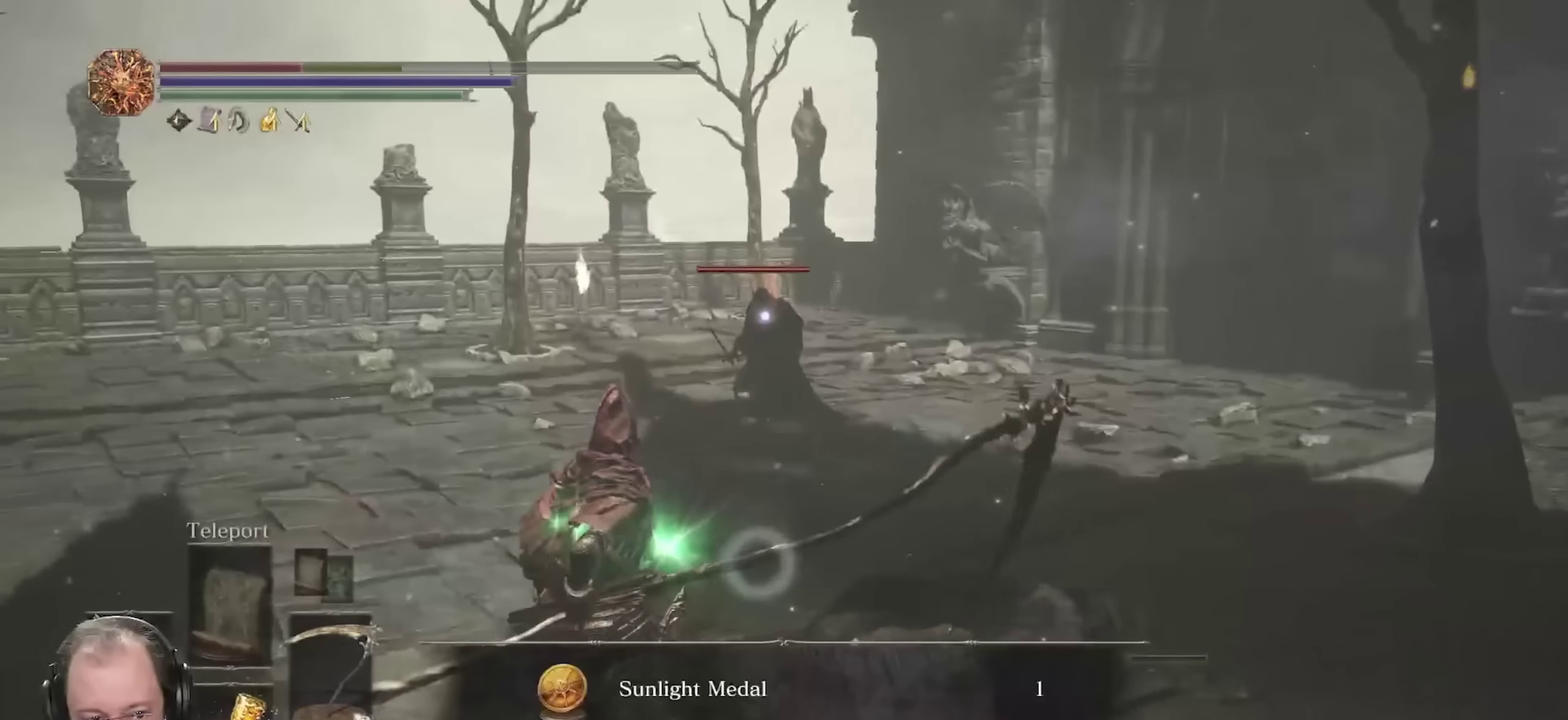
{"dt_ms": 350, "buttons": [], "left_stick": "up-left", "right_stick": "center", "events": [[50, "left_stick", "up-left"], [100, "right_stick", "down-left"], [150, "right_stick", "left"], [283, "right_stick", "center"]]}
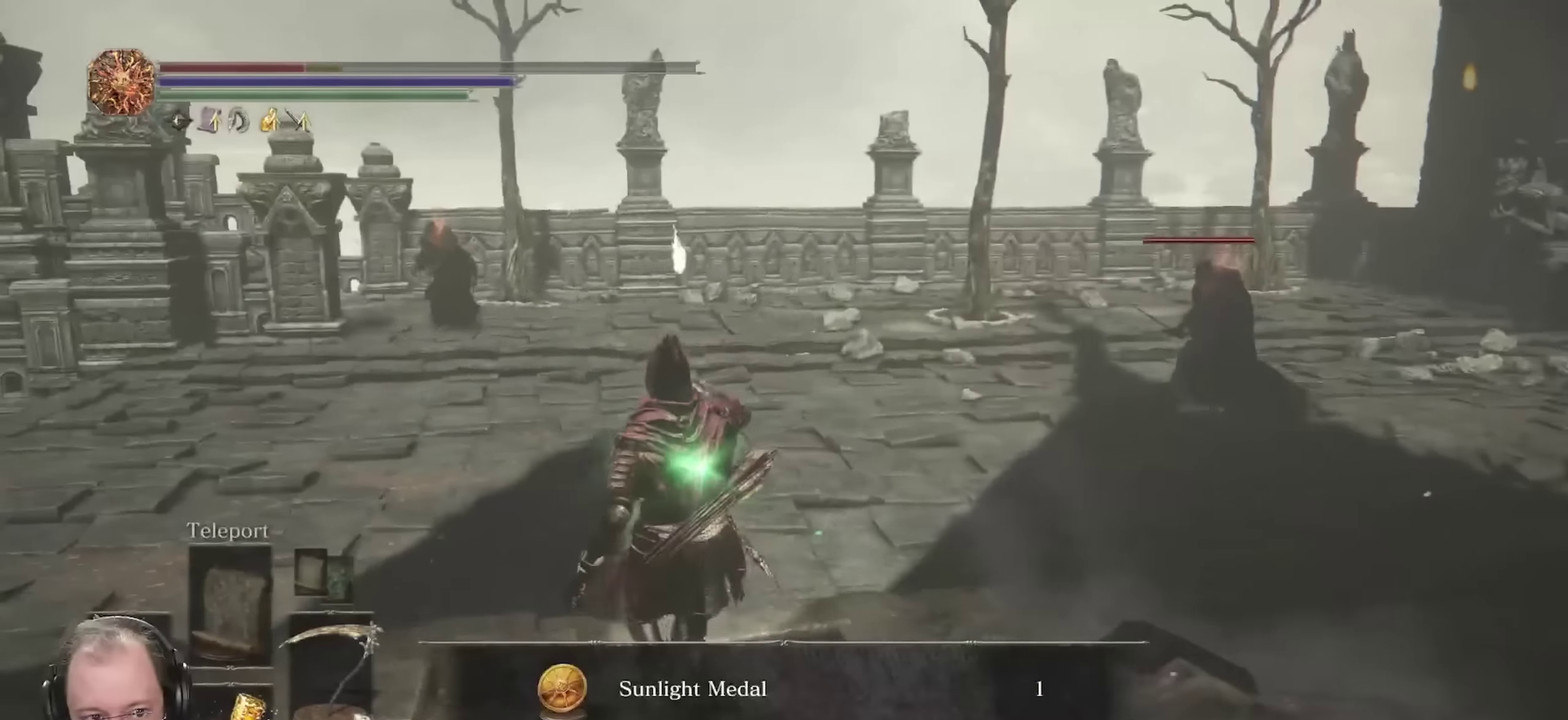
{"dt_ms": 350, "buttons": ["B"], "left_stick": "up-left", "right_stick": "center", "events": [[167, "B", "down"]]}